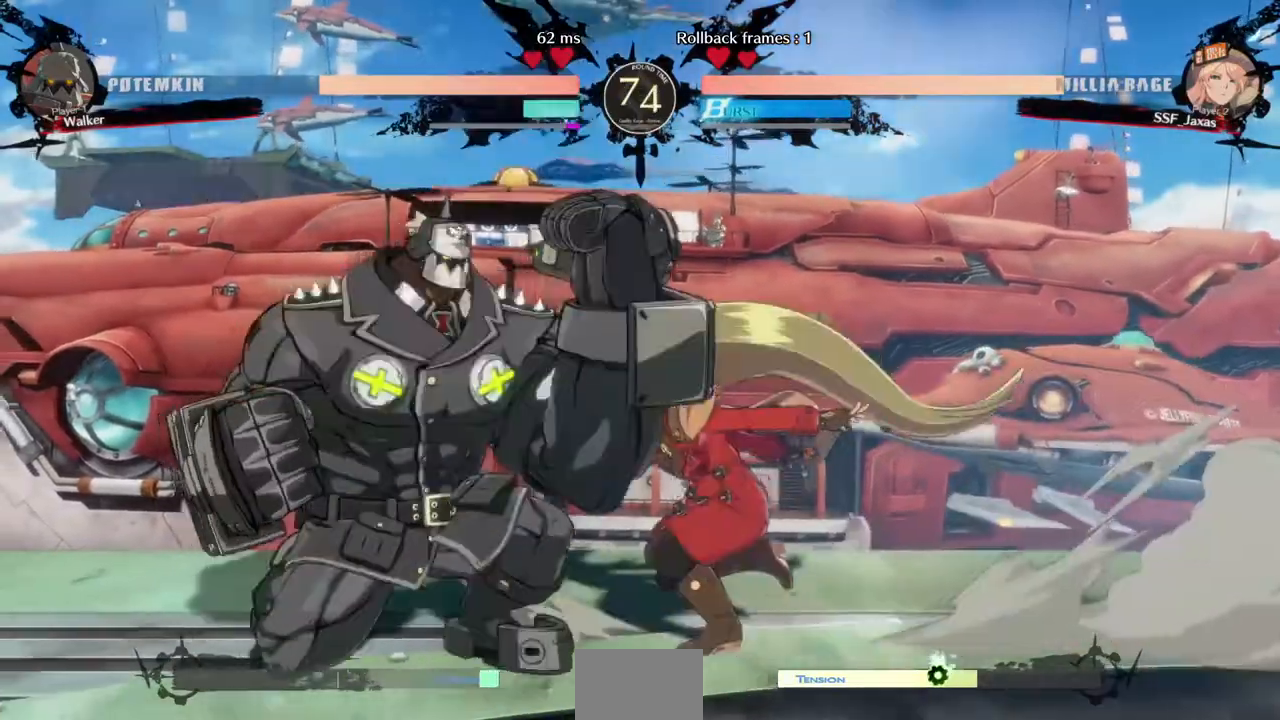
Gameplay with a controller (arcade stick); each line is a JSON object with the inputs held at the frame after it (dt_ms = milliseconds from this image to that frame). "events" lists button and stick changes between this image and that frame as [ms after this image, input, new state], when the widget could be followed in between. Not read: HOME L3 R3 other_buttons.
{"dt_ms": 520, "buttons": ["SQUARE"], "events": [[160, "SQUARE", "up"], [520, "SQUARE", "down"]]}
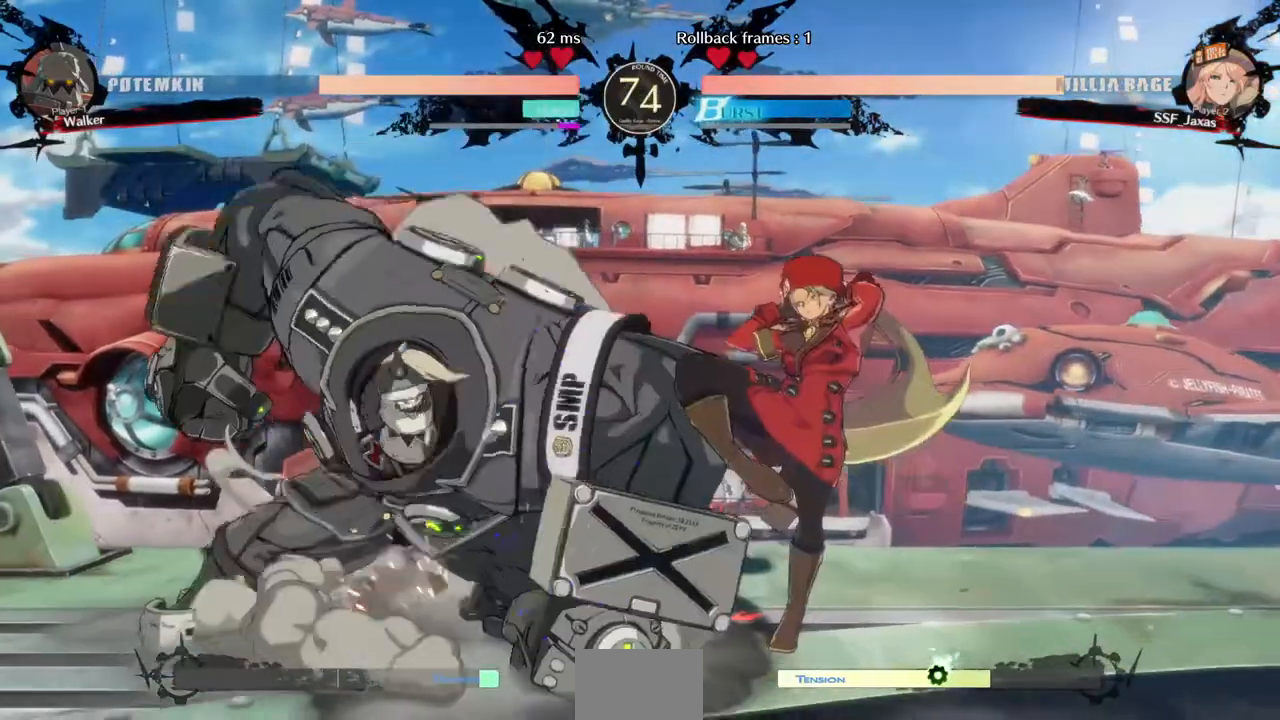
{"dt_ms": 480, "buttons": [], "events": [[40, "SQUARE", "up"], [120, "DPAD_LEFT", "down"], [200, "R1", "down"], [320, "DPAD_LEFT", "up"], [320, "R1", "up"]]}
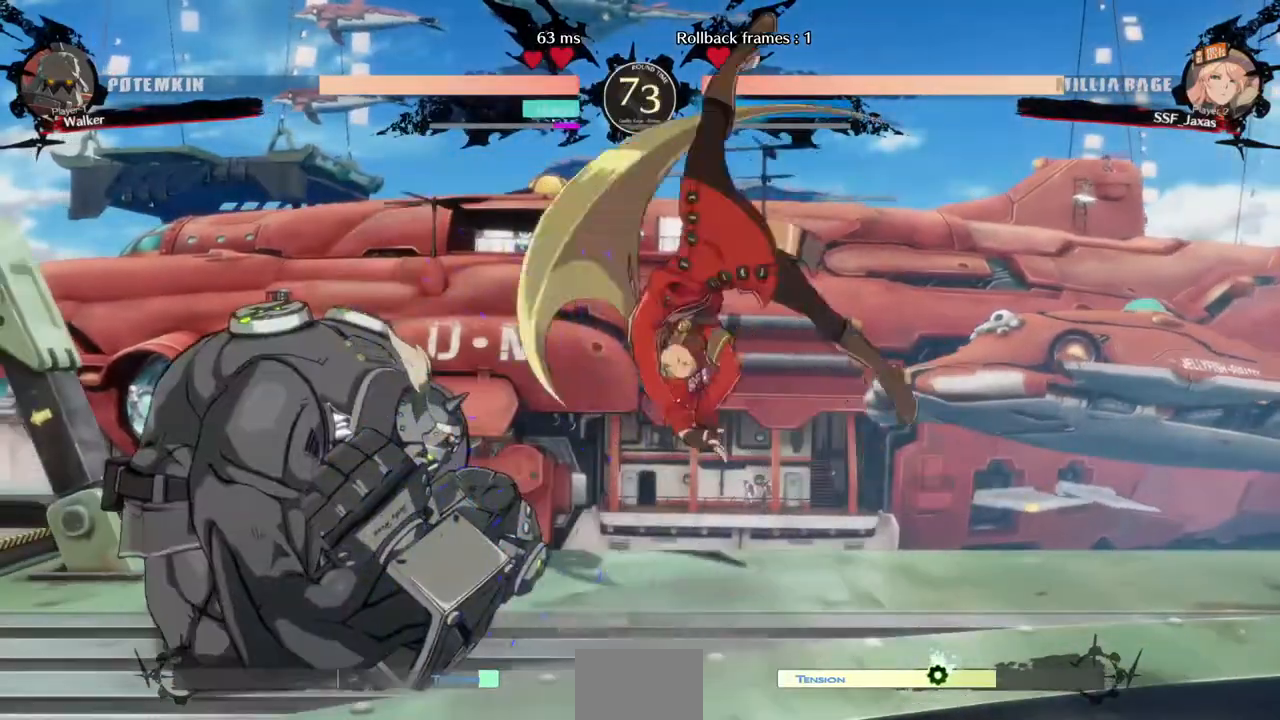
{"dt_ms": 1000, "buttons": []}
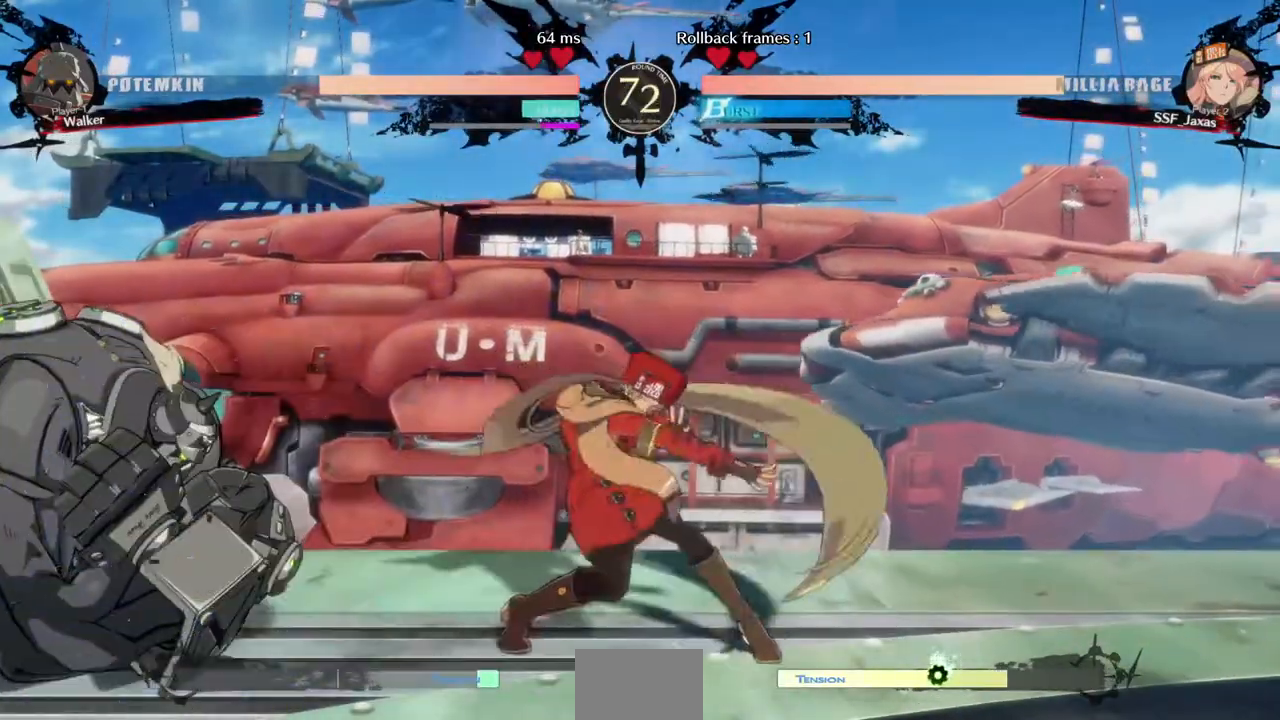
{"dt_ms": 520, "buttons": [], "events": [[120, "DPAD_RIGHT", "down"], [440, "DPAD_RIGHT", "up"]]}
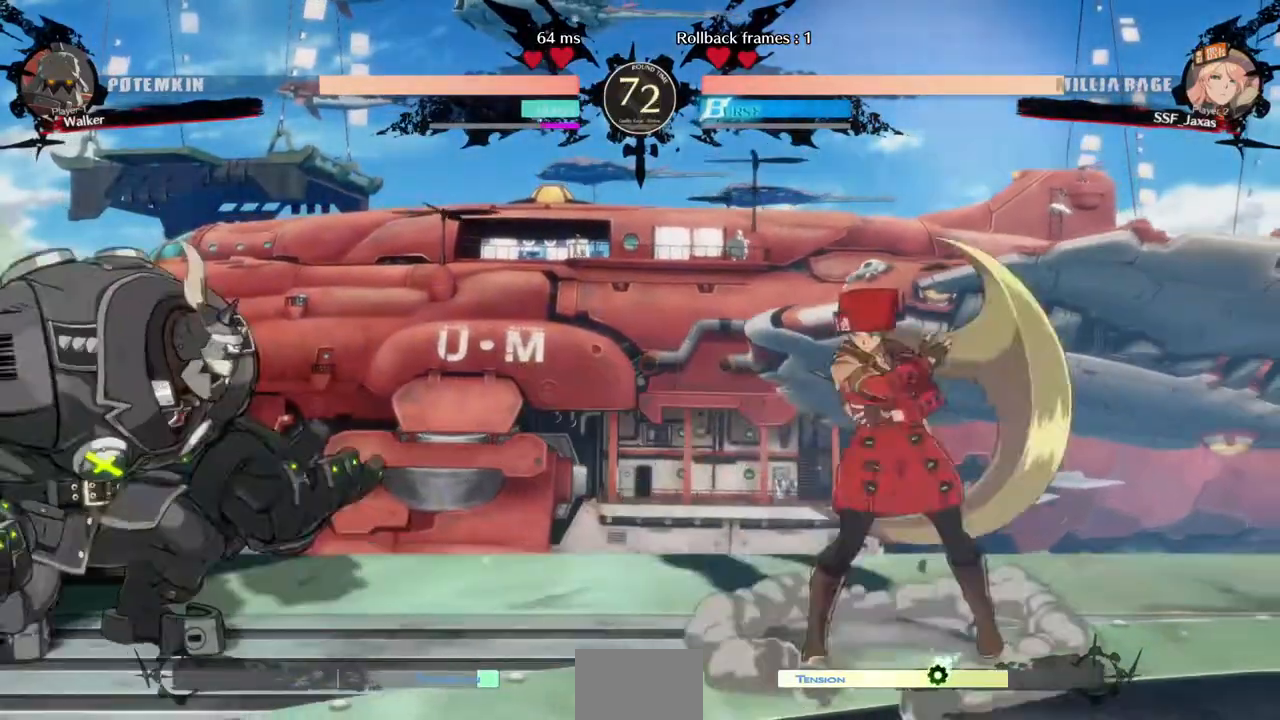
{"dt_ms": 1000, "buttons": []}
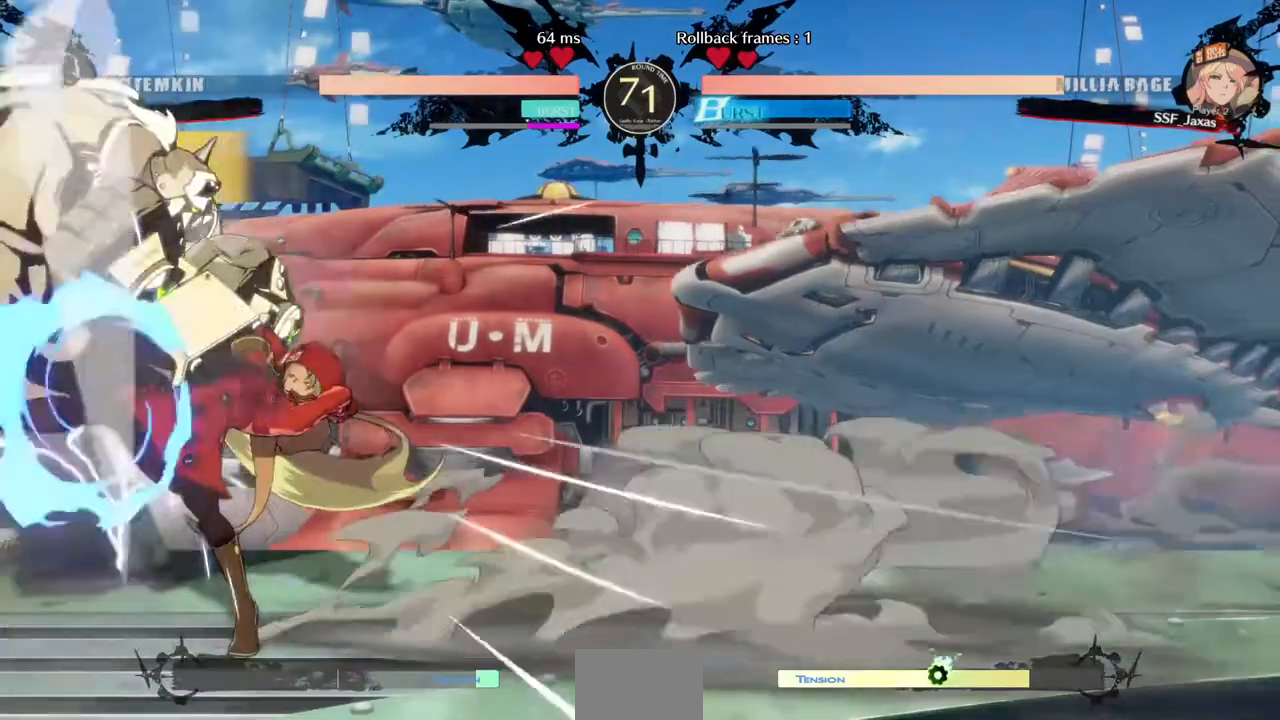
{"dt_ms": 480, "buttons": [], "events": [[80, "DPAD_LEFT", "down"], [120, "R1", "down"], [280, "R1", "up"], [320, "DPAD_LEFT", "up"]]}
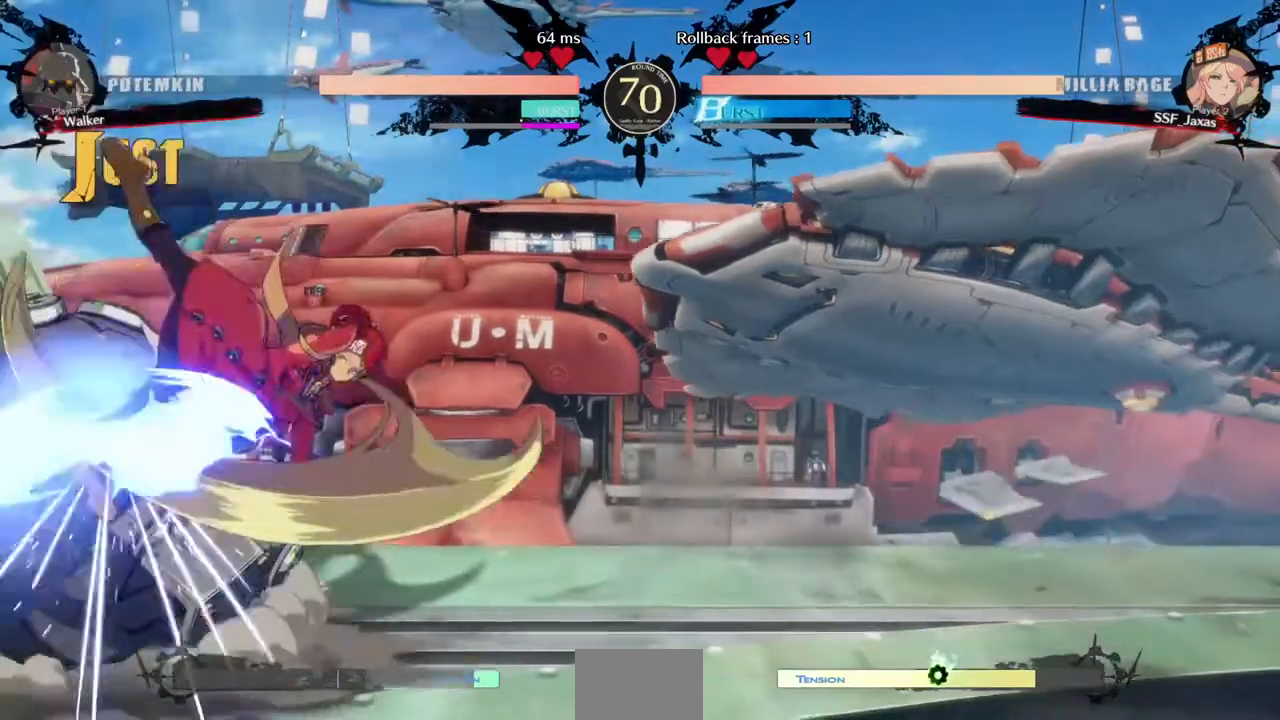
{"dt_ms": 520, "buttons": ["DPAD_DOWN"]}
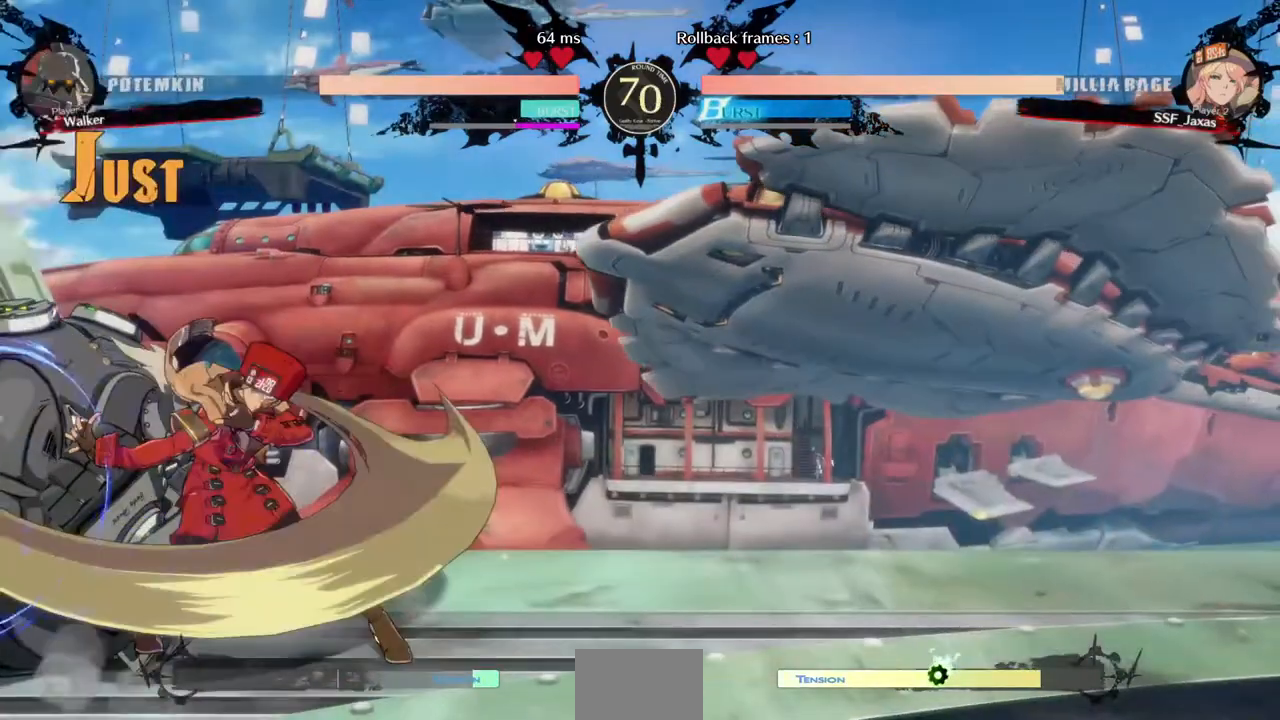
{"dt_ms": 480, "buttons": ["R2", "DPAD_LEFT"], "events": [[40, "DPAD_RIGHT", "down"], [120, "DPAD_DOWN", "up"], [120, "SQUARE", "down"], [240, "SQUARE", "up"], [320, "DPAD_LEFT", "down"], [320, "DPAD_RIGHT", "up"], [480, "R2", "down"]]}